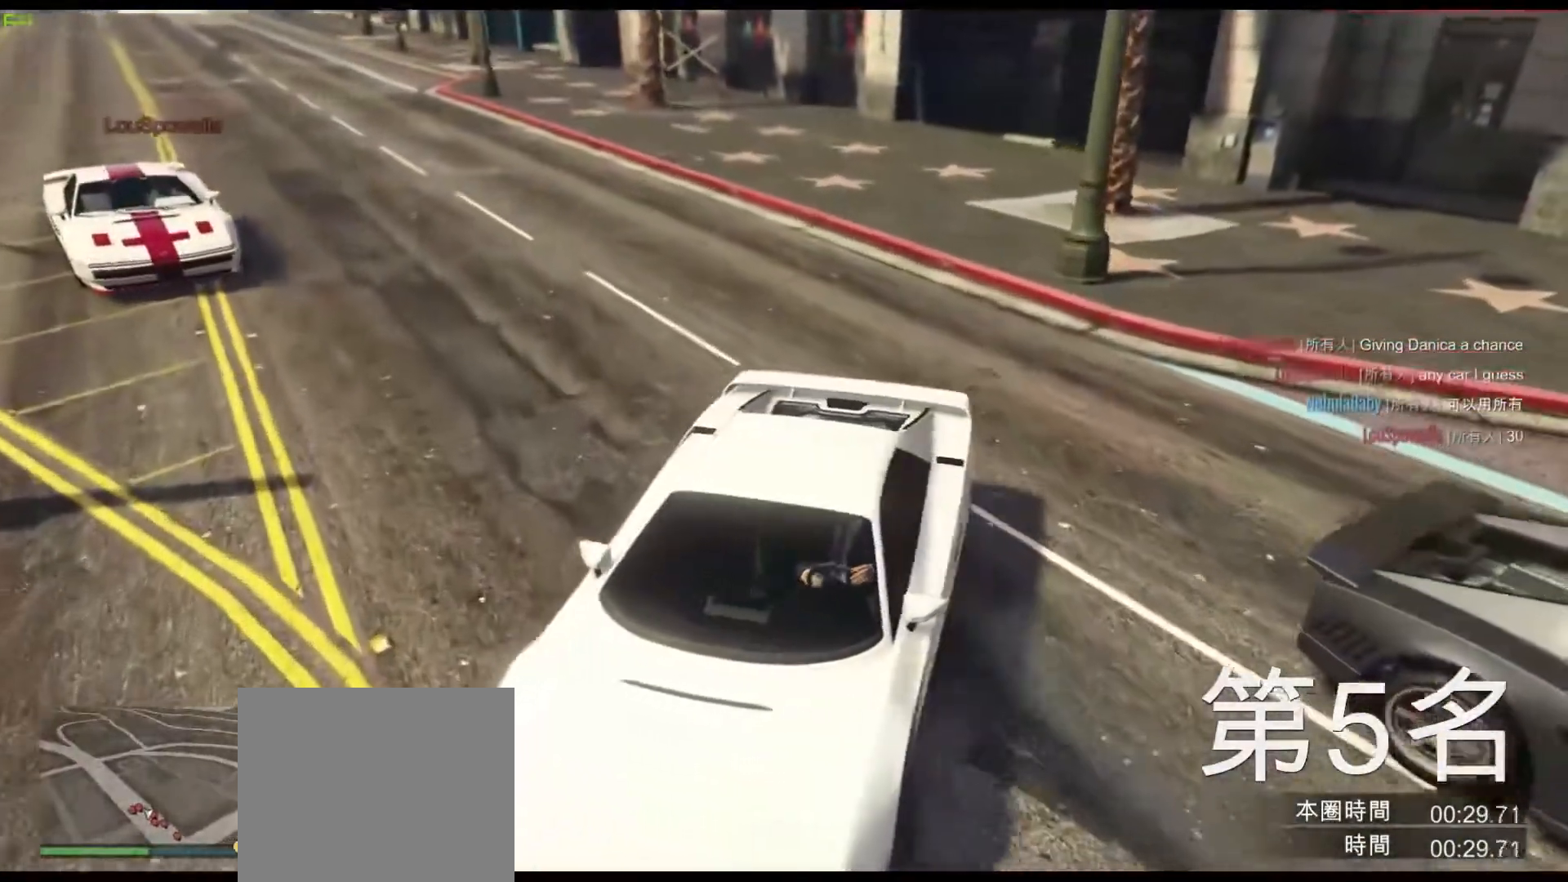
Gameplay with keyboard; each line is a JSON object with the keys held at the frame after it. "events" lists presses ("down") and releases ("up") of "a", "ctrl", "d", "e", "q", "s", "shift", "space" and "w" between this image and that frame as [ms after this image, input, new state], when the widget could be followed in between. No other keys are recorded. Mouse input is not recorded.
{"keys": ["d", "s"]}
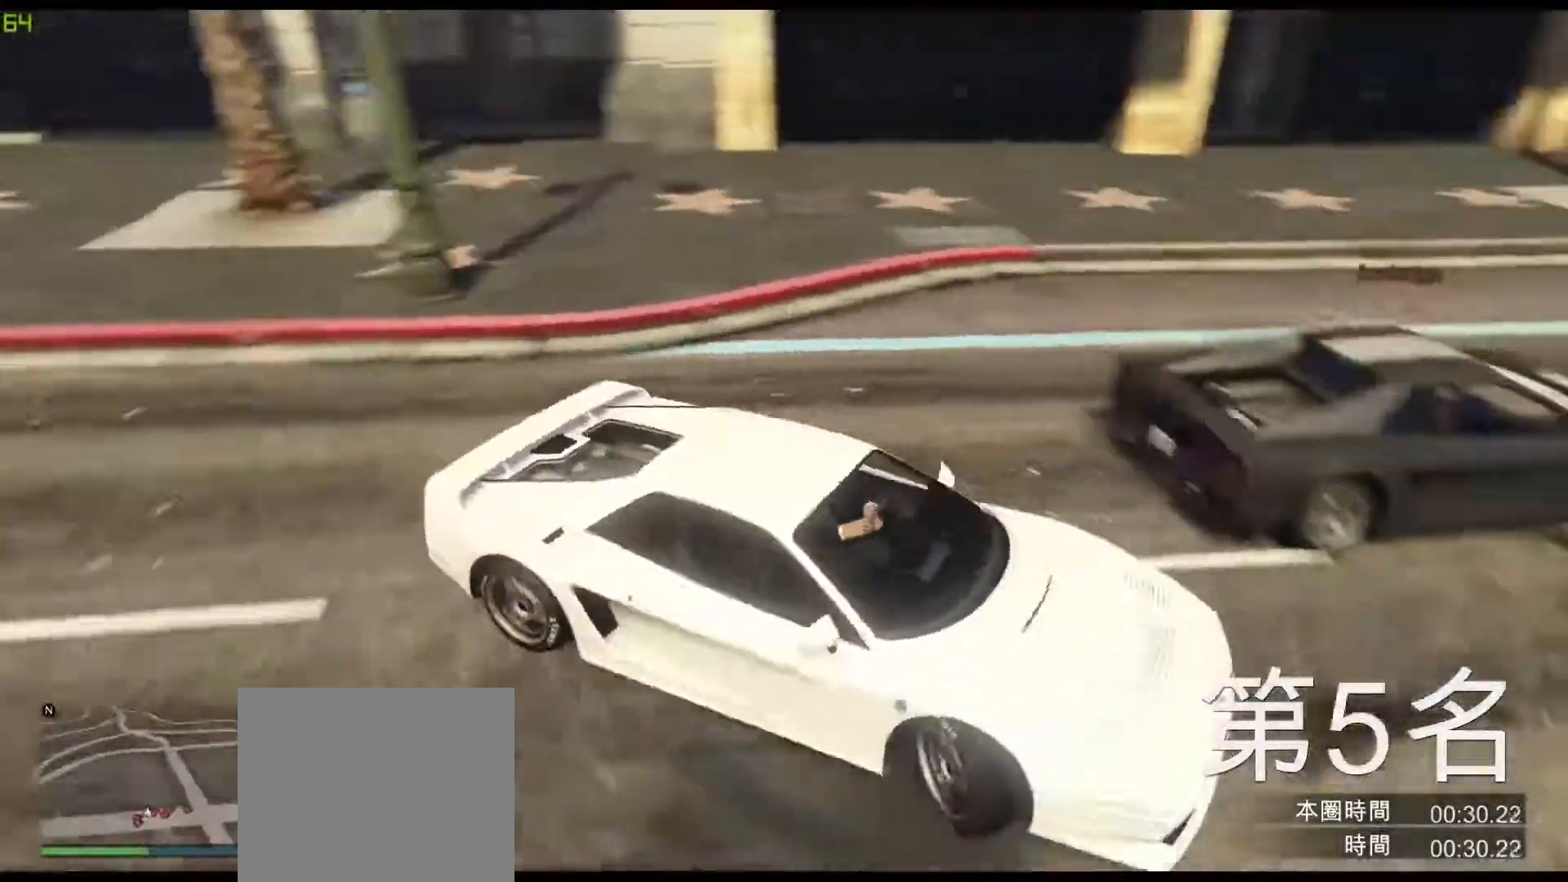
{"keys": ["w"], "events": [[150, "s", "up"], [467, "w", "down"], [500, "d", "up"]]}
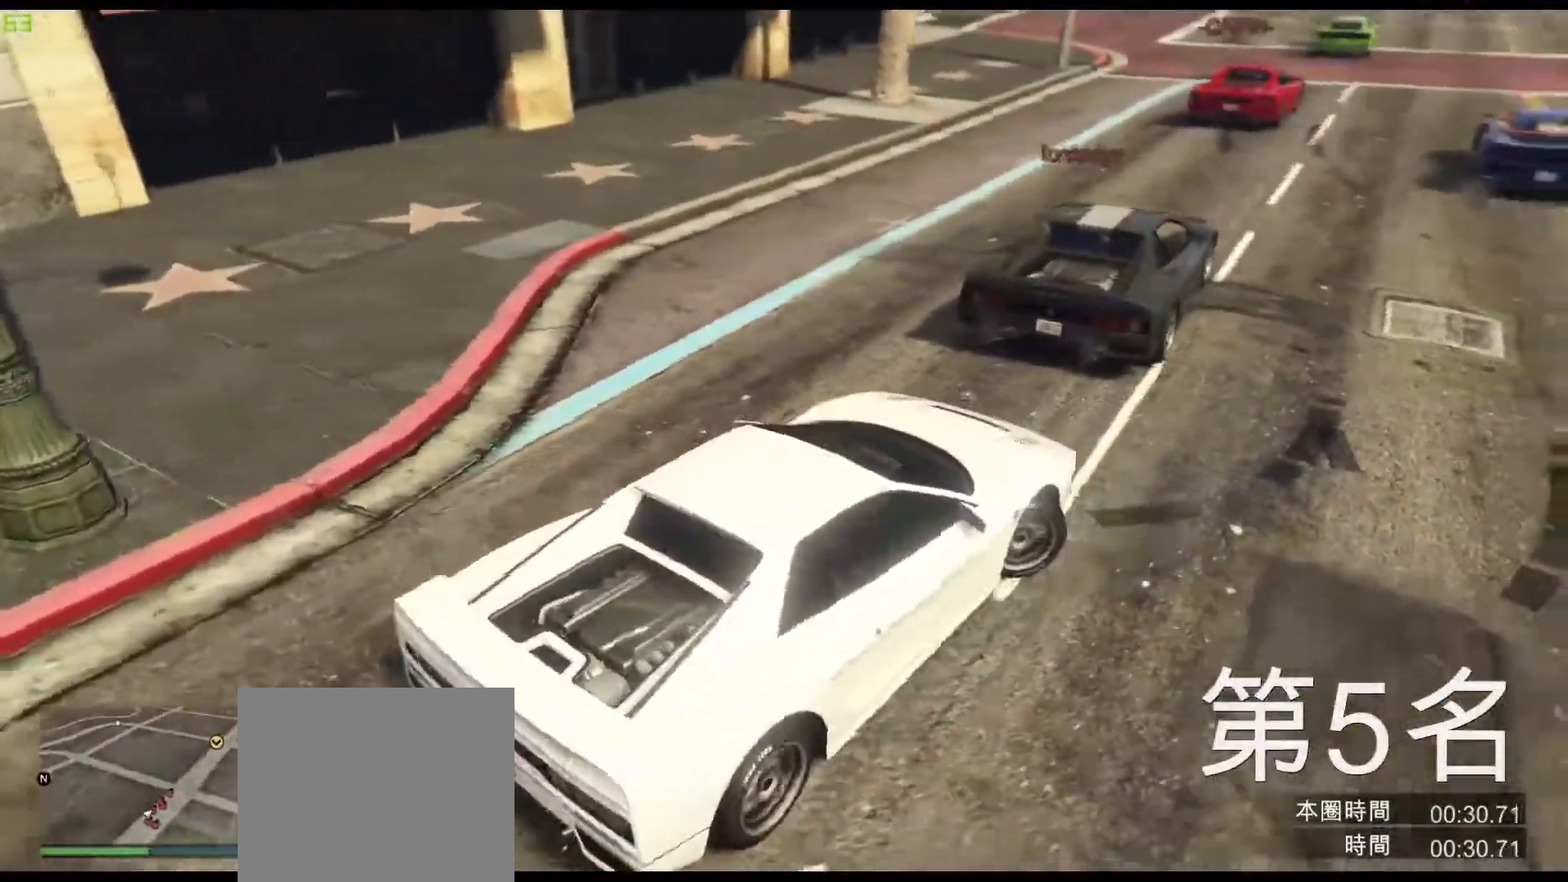
{"keys": ["w"], "events": [[50, "a", "down"], [217, "a", "up"]]}
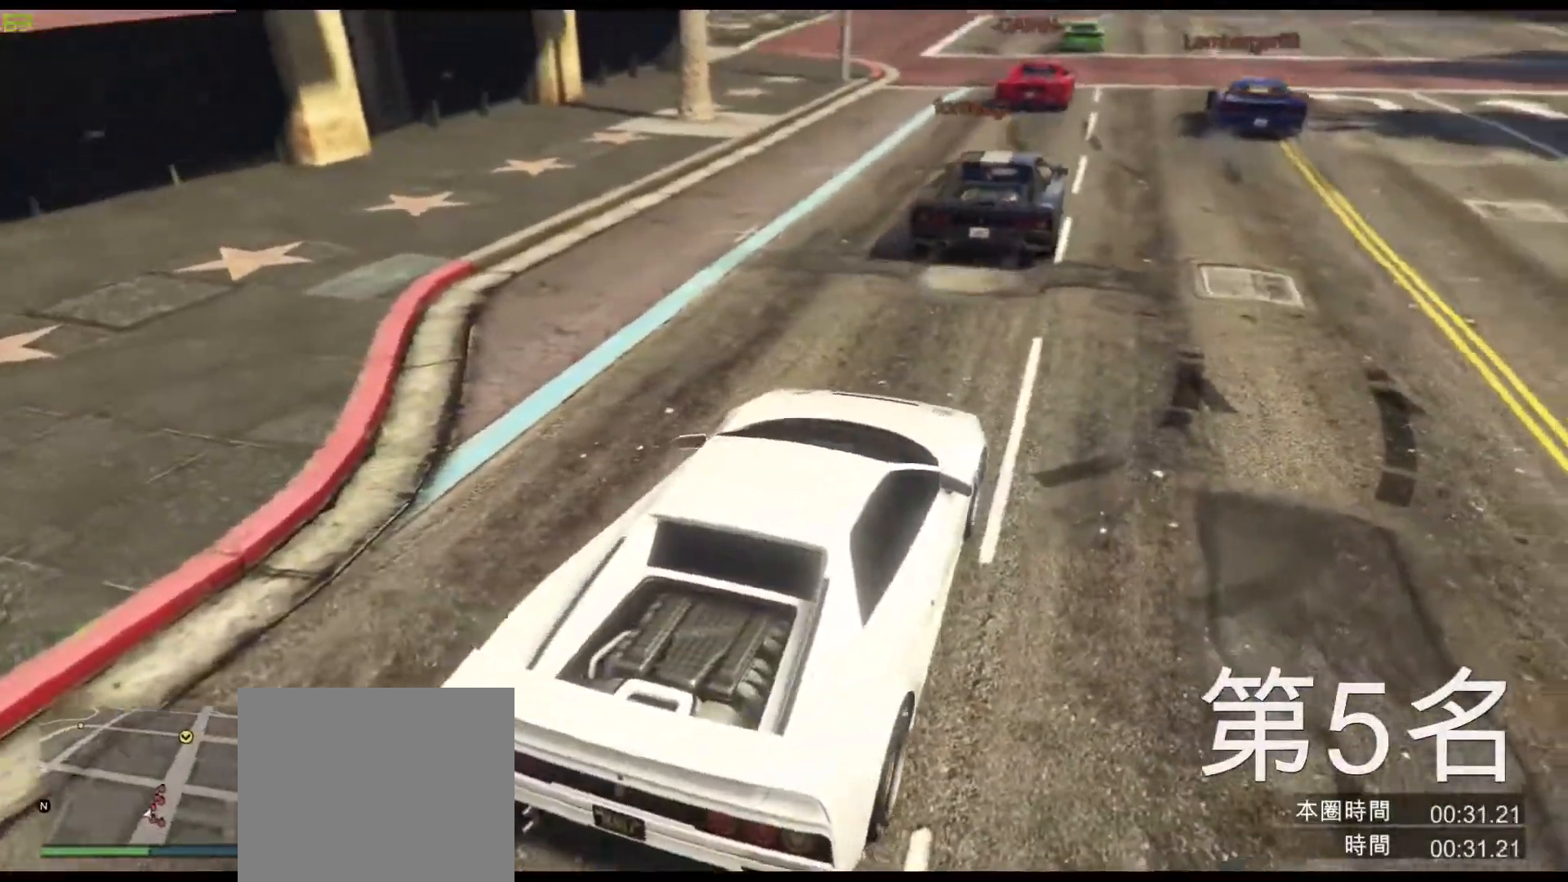
{"keys": ["w"], "events": []}
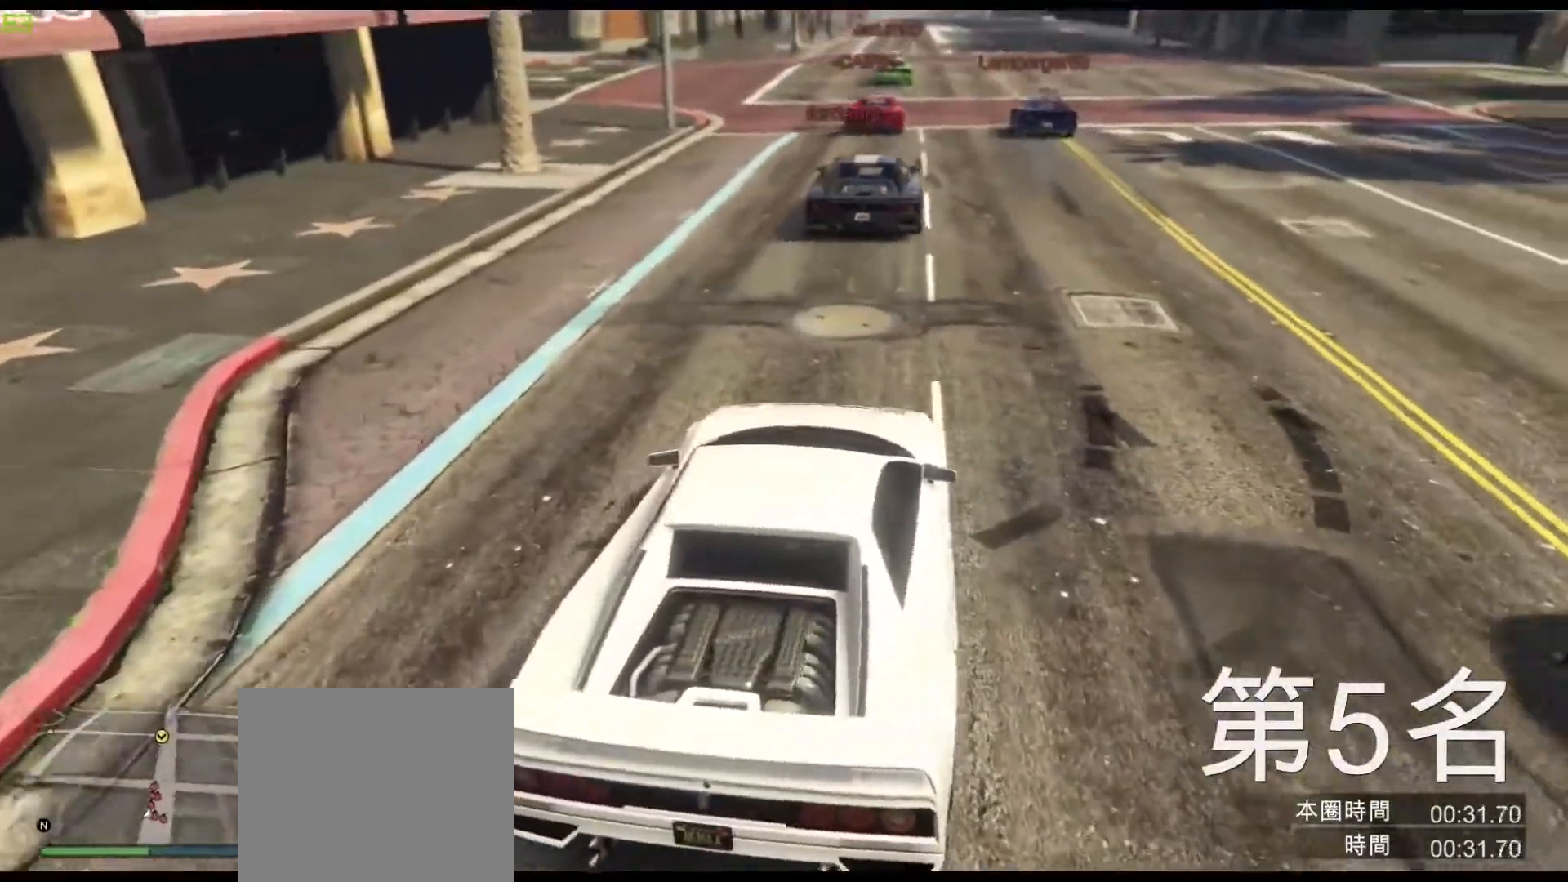
{"keys": ["w"], "events": [[100, "a", "down"], [150, "a", "up"]]}
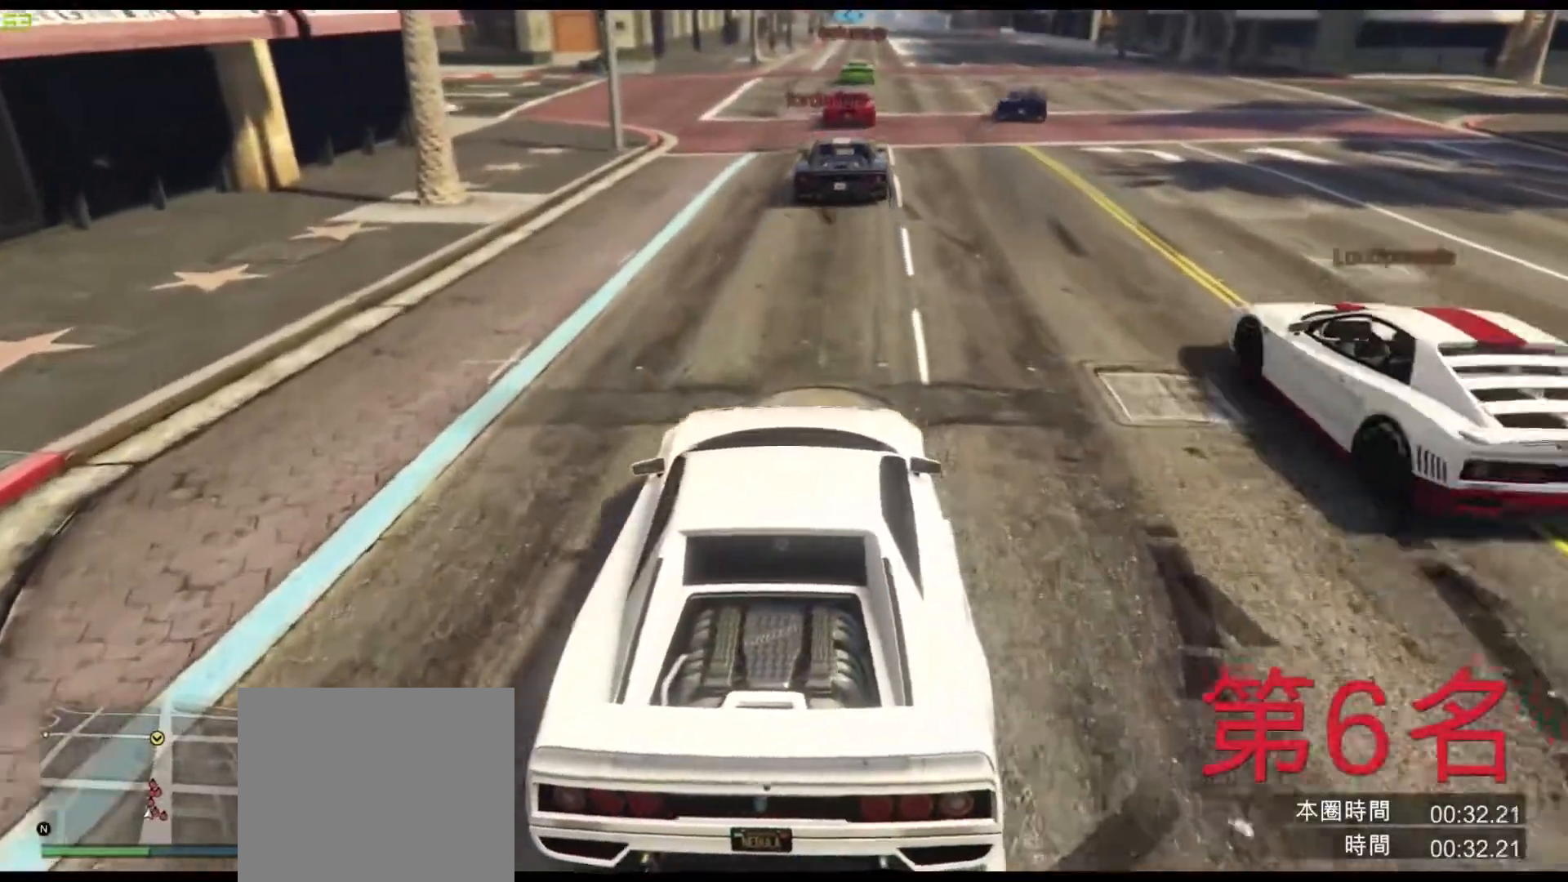
{"keys": ["w"], "events": [[100, "d", "down"], [183, "d", "up"]]}
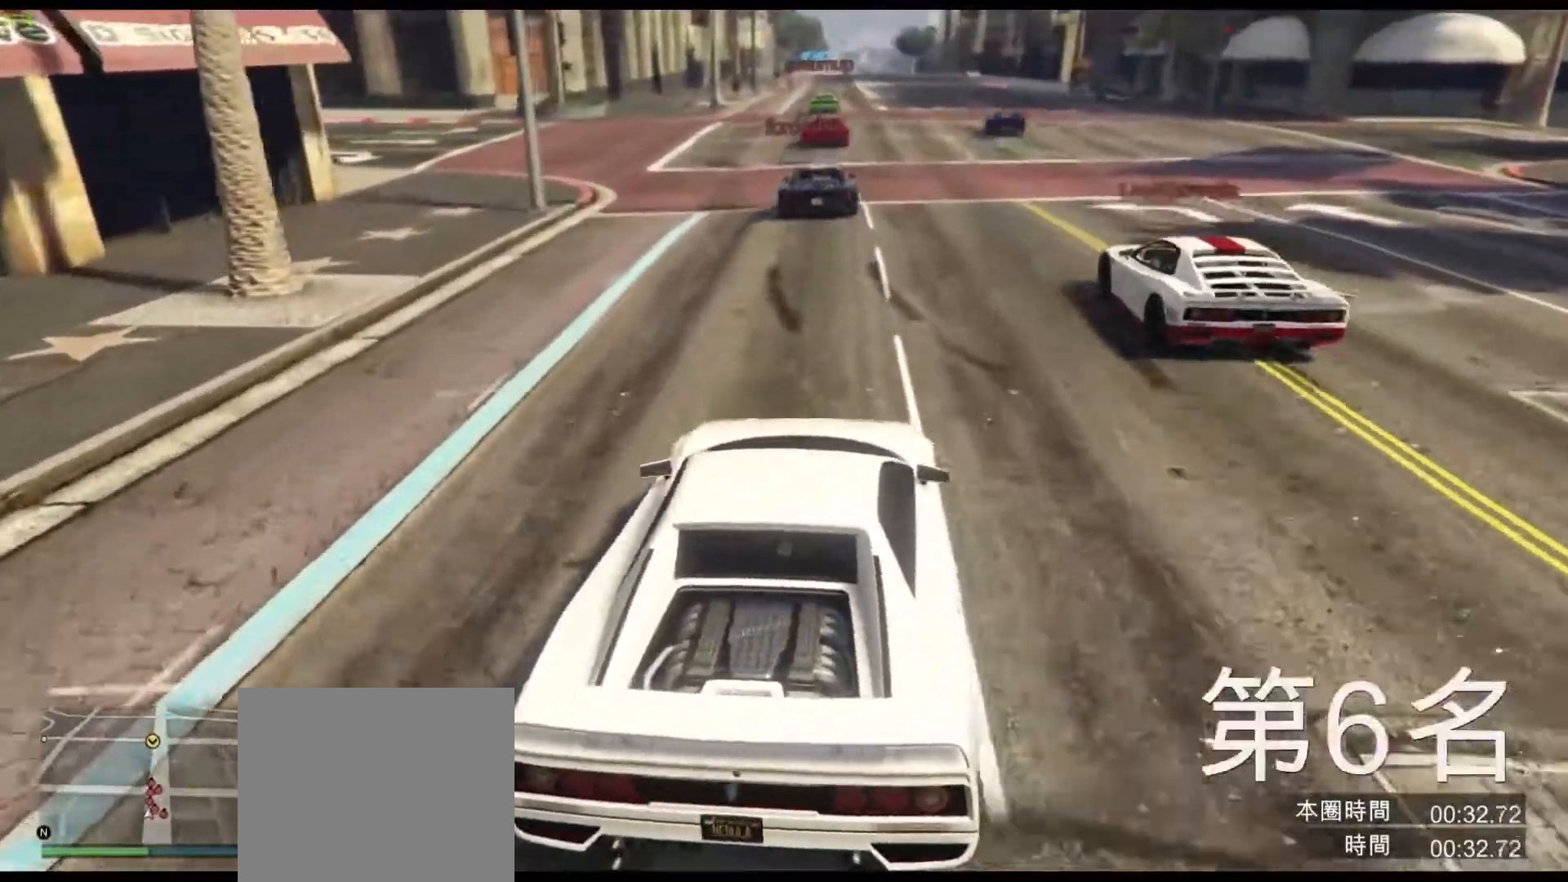
{"keys": ["w"], "events": []}
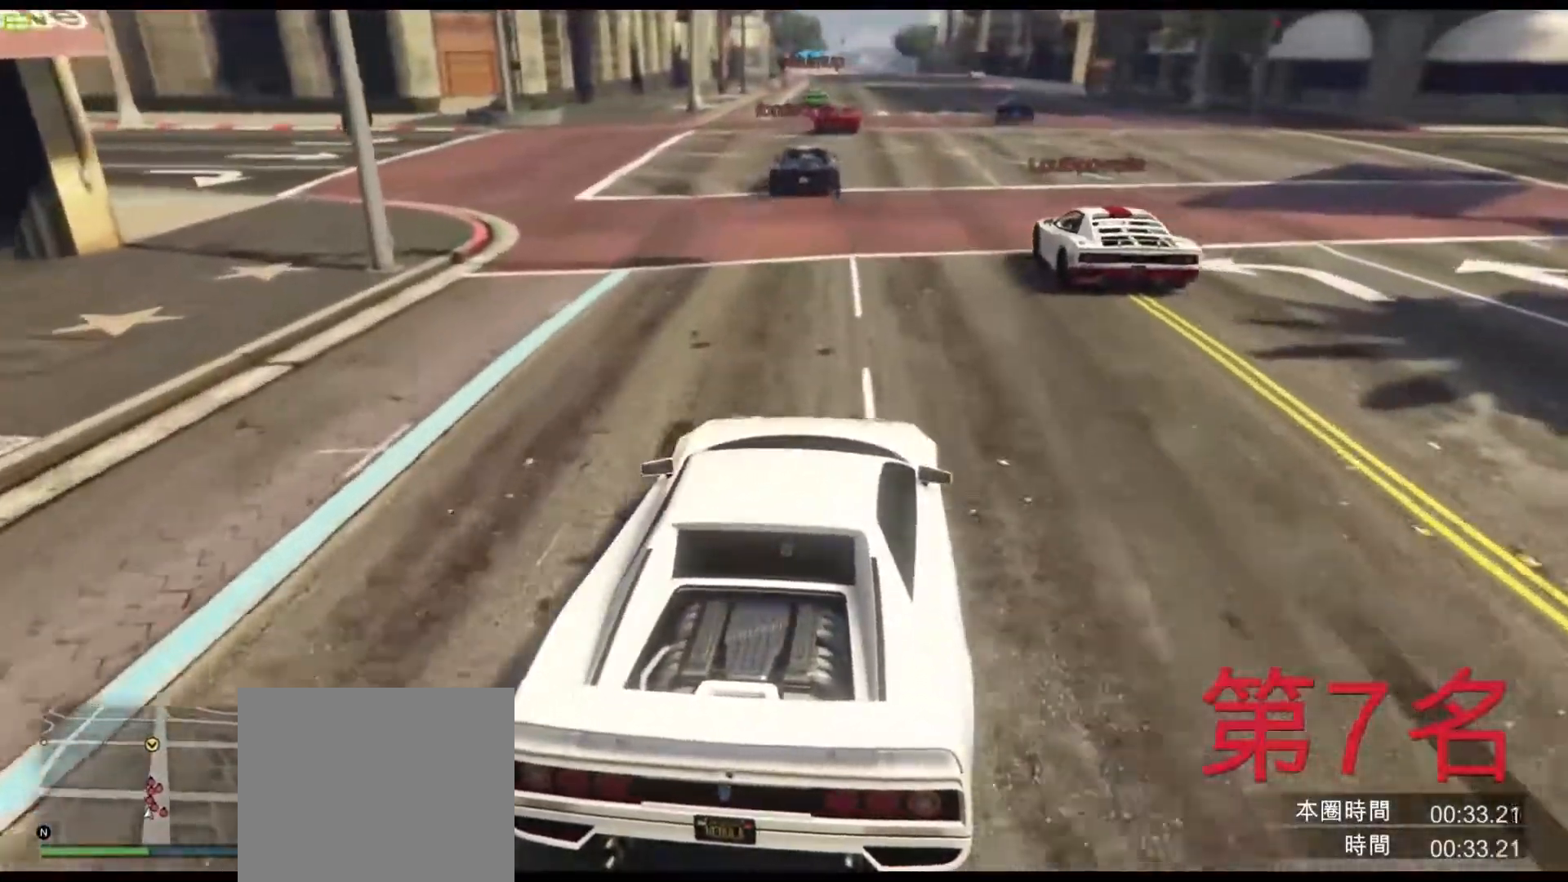
{"keys": [], "events": [[217, "w", "up"]]}
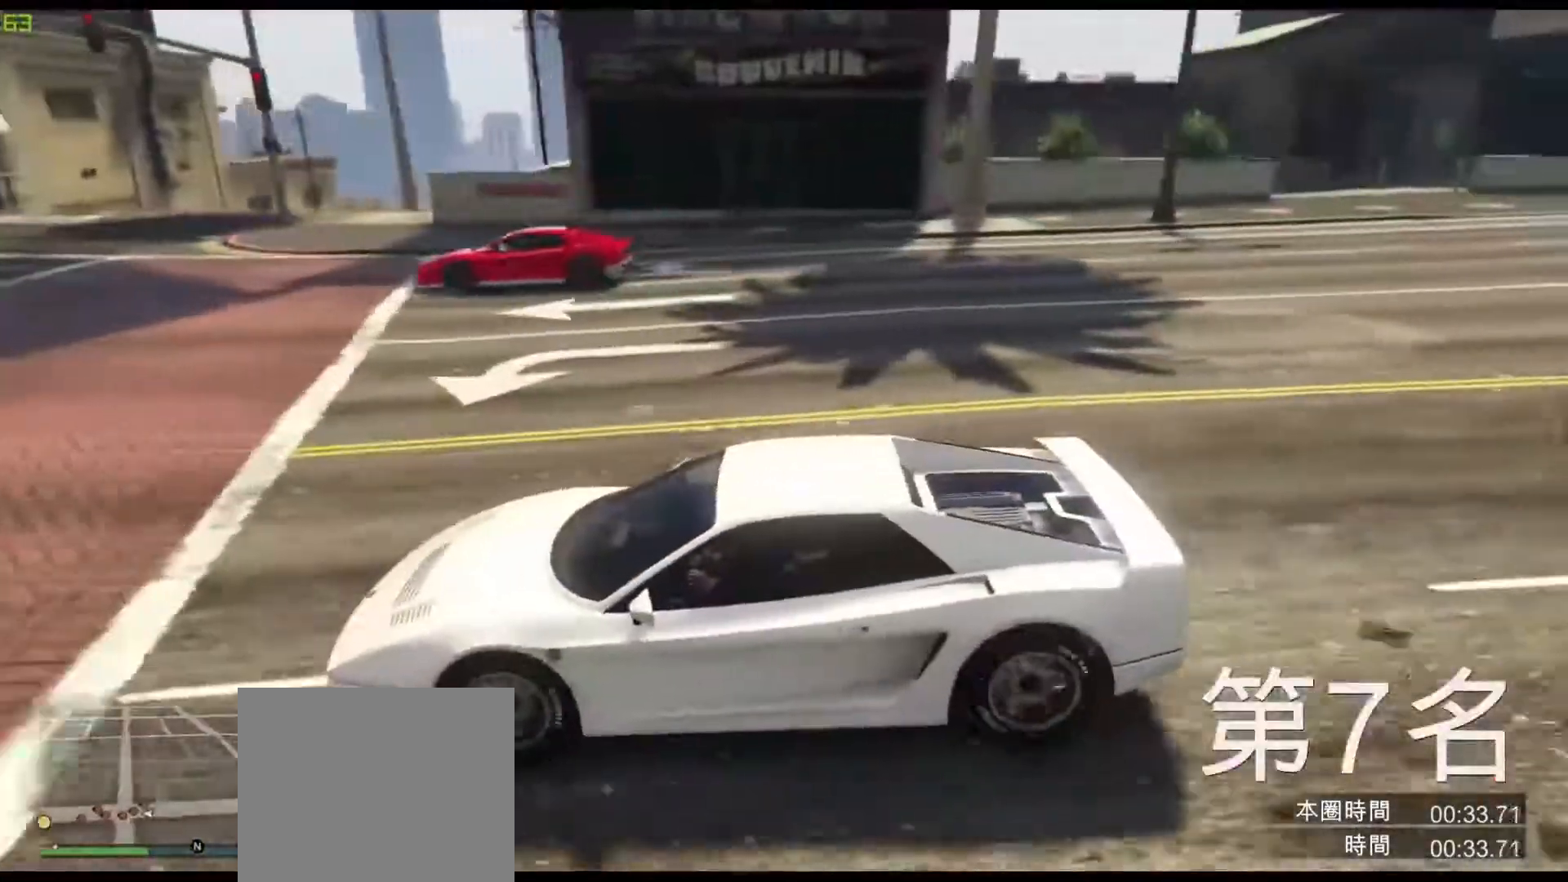
{"keys": ["w"], "events": [[217, "w", "down"]]}
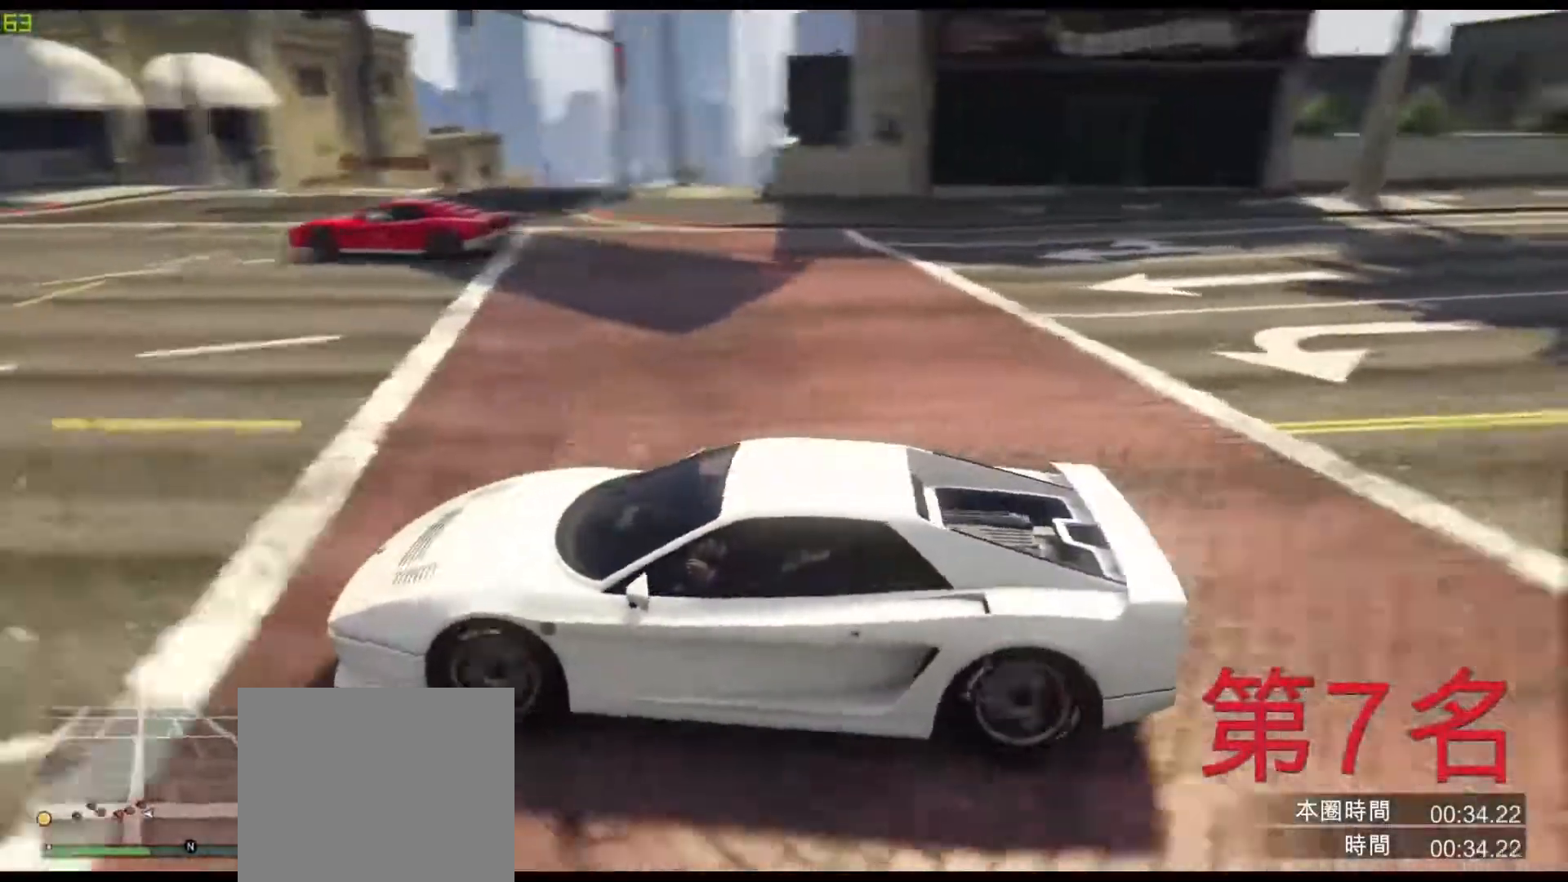
{"keys": ["w"], "events": [[200, "d", "down"], [317, "d", "up"]]}
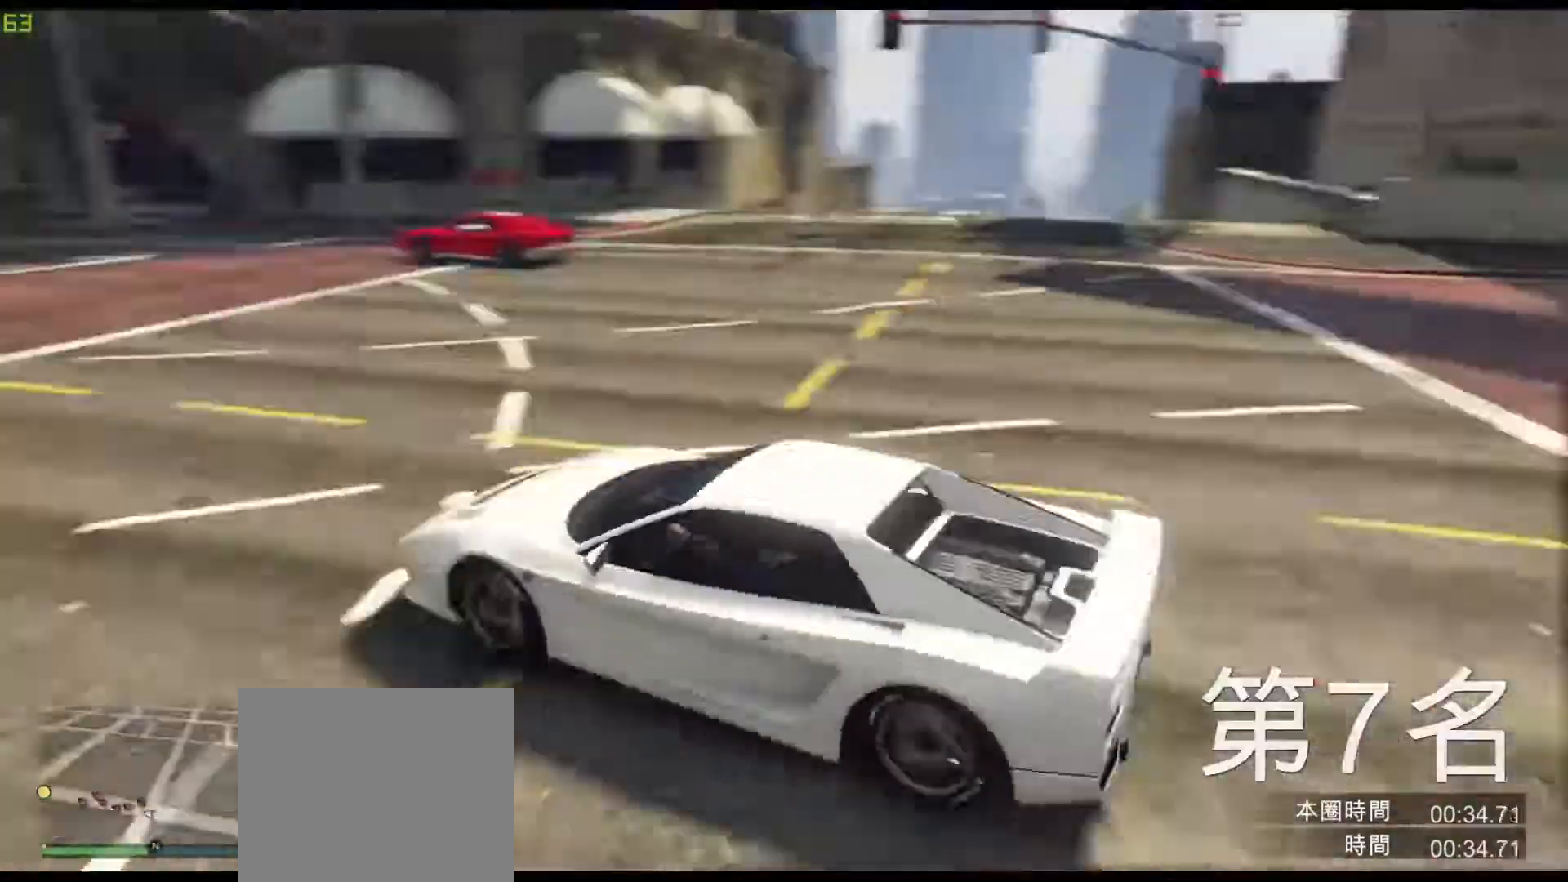
{"keys": ["w"], "events": []}
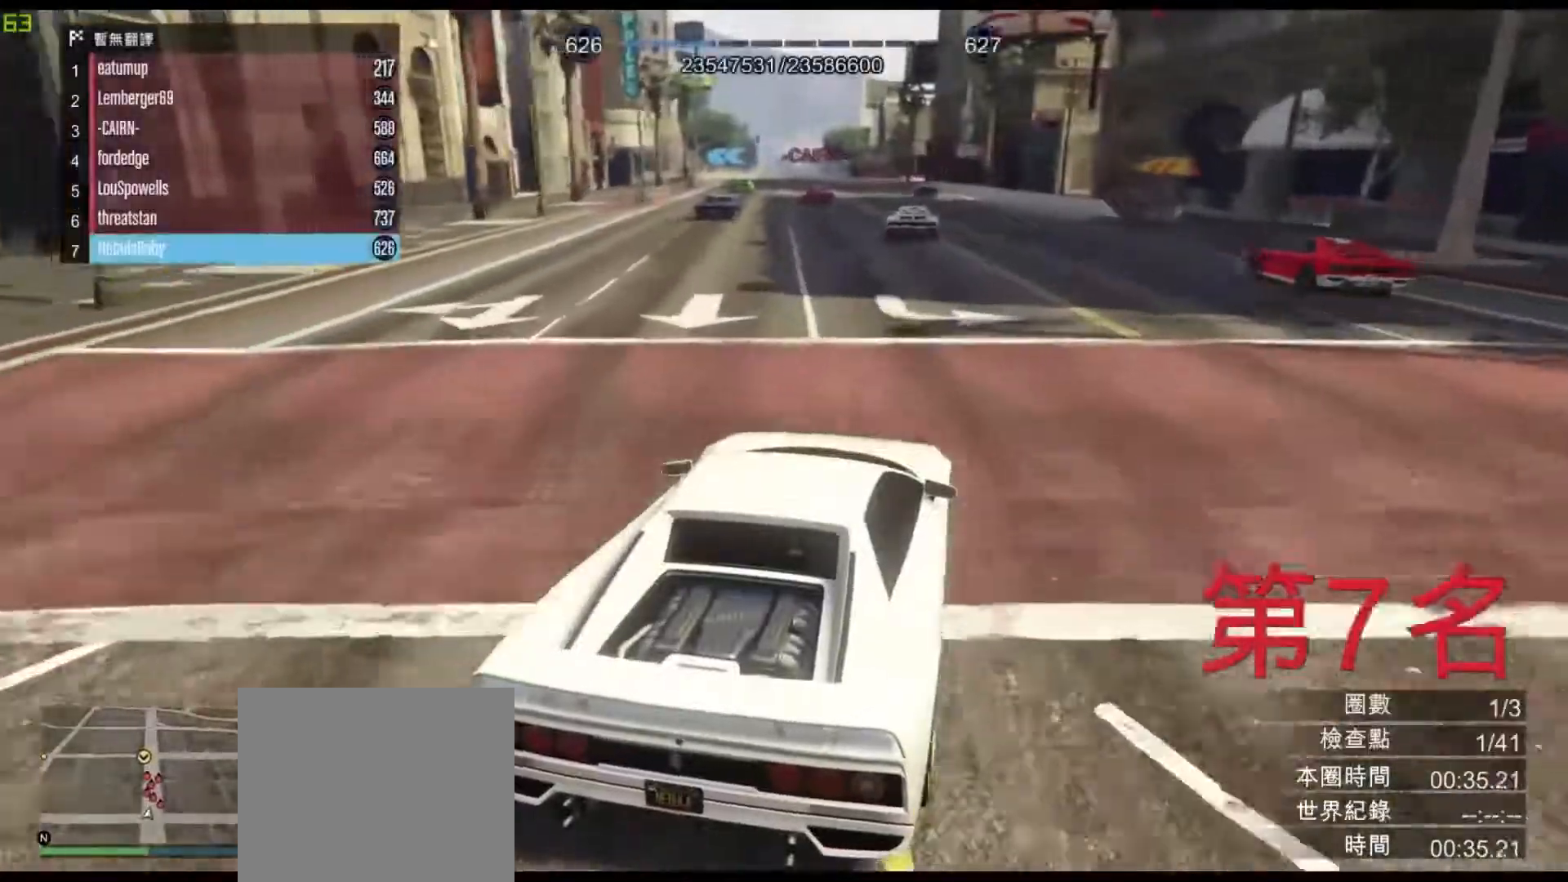
{"keys": ["w"], "events": [[183, "a", "down"], [250, "a", "up"]]}
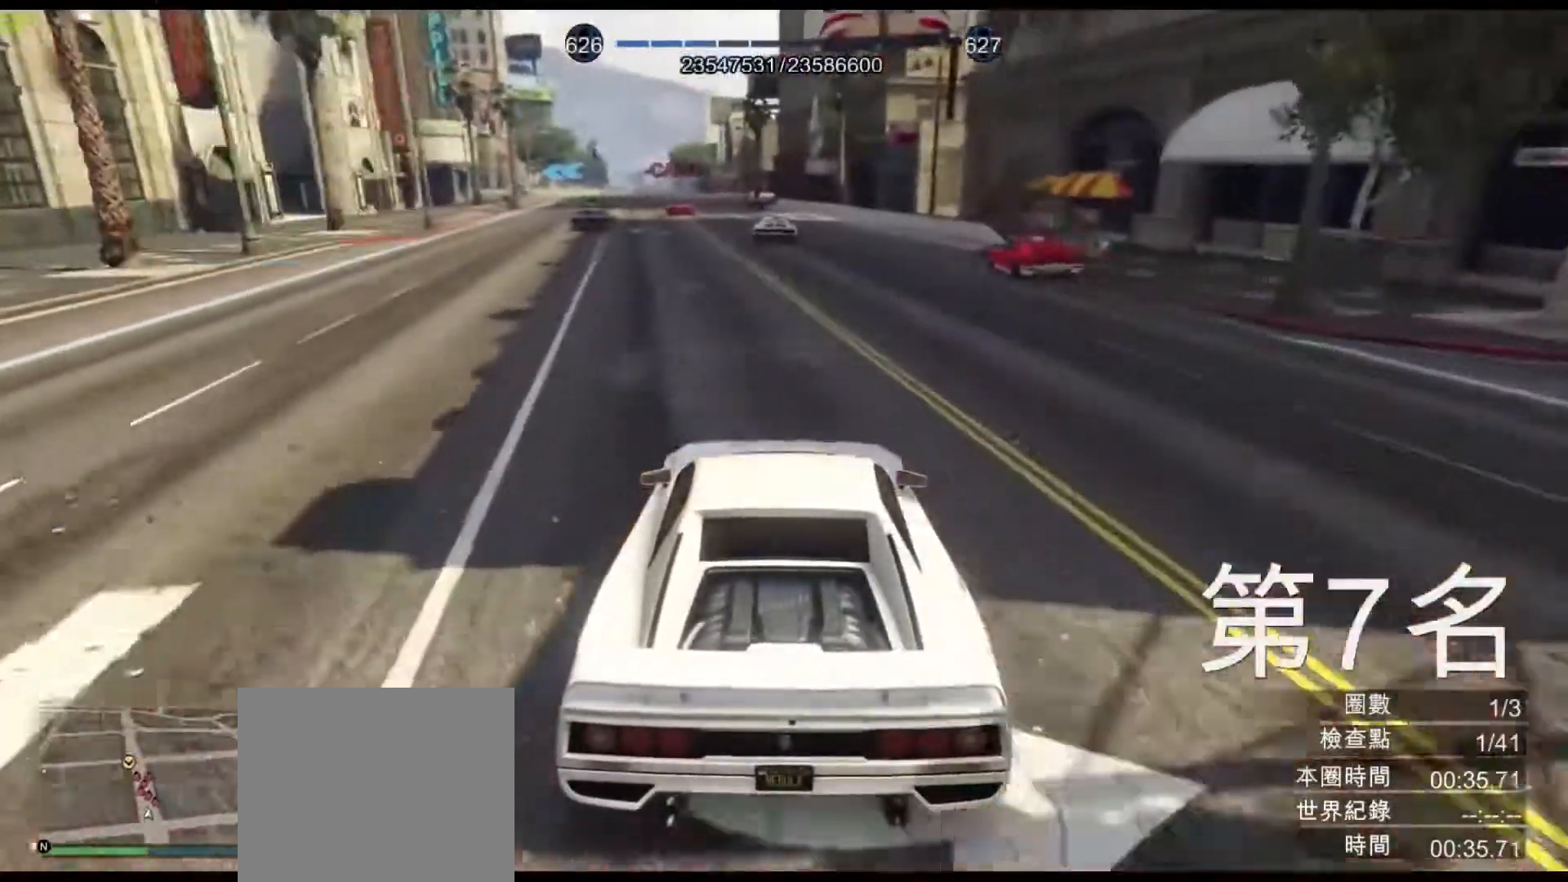
{"keys": ["d", "w"], "events": [[500, "d", "down"]]}
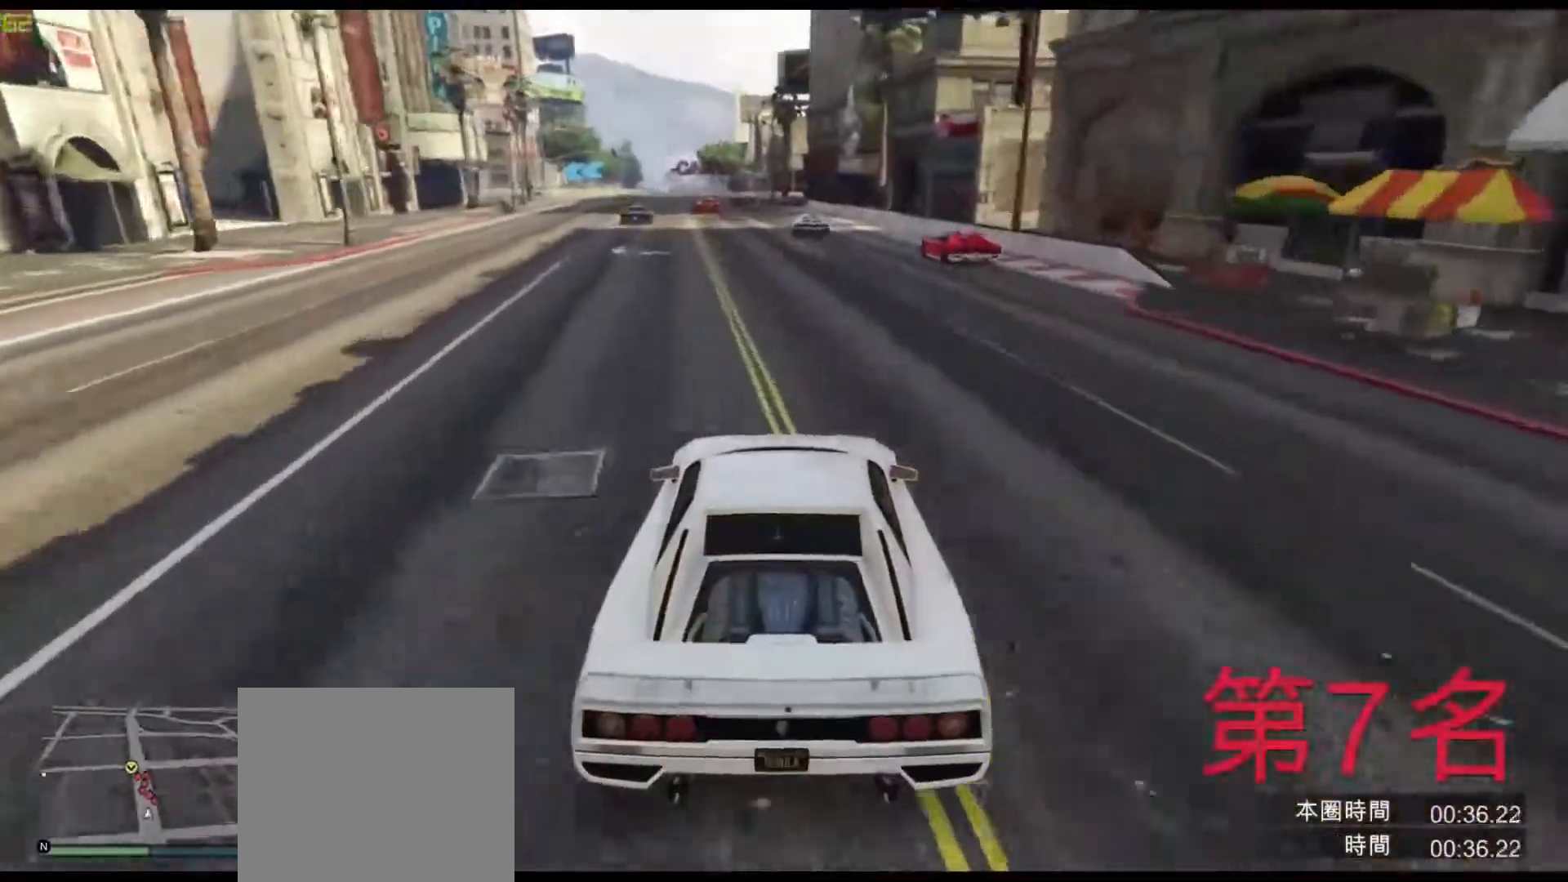
{"keys": ["w"], "events": [[83, "d", "up"]]}
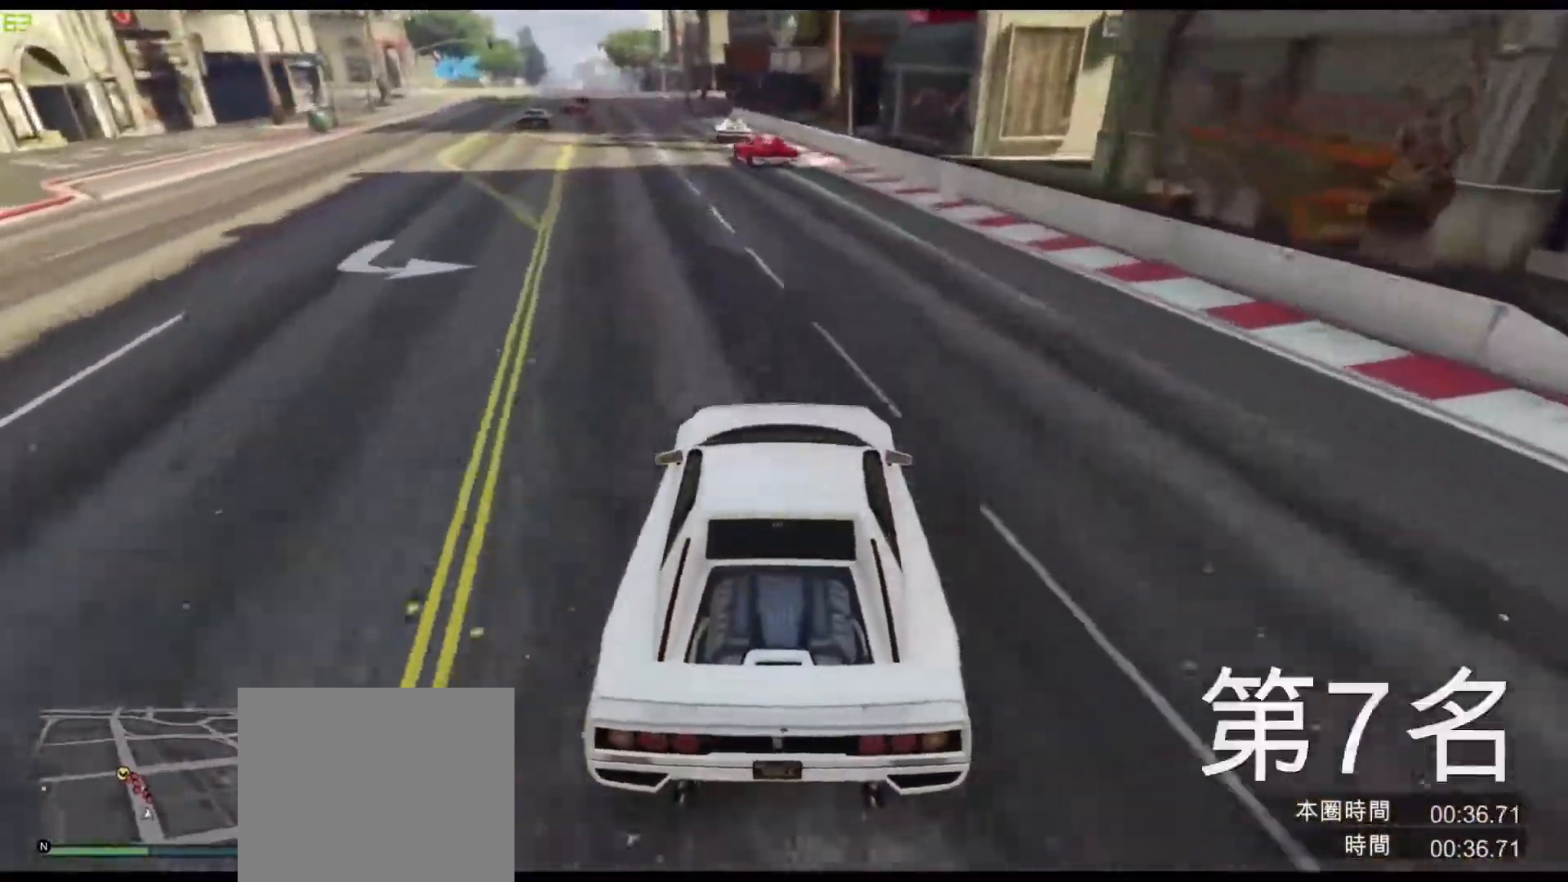
{"keys": ["w"], "events": [[283, "a", "down"], [350, "a", "up"]]}
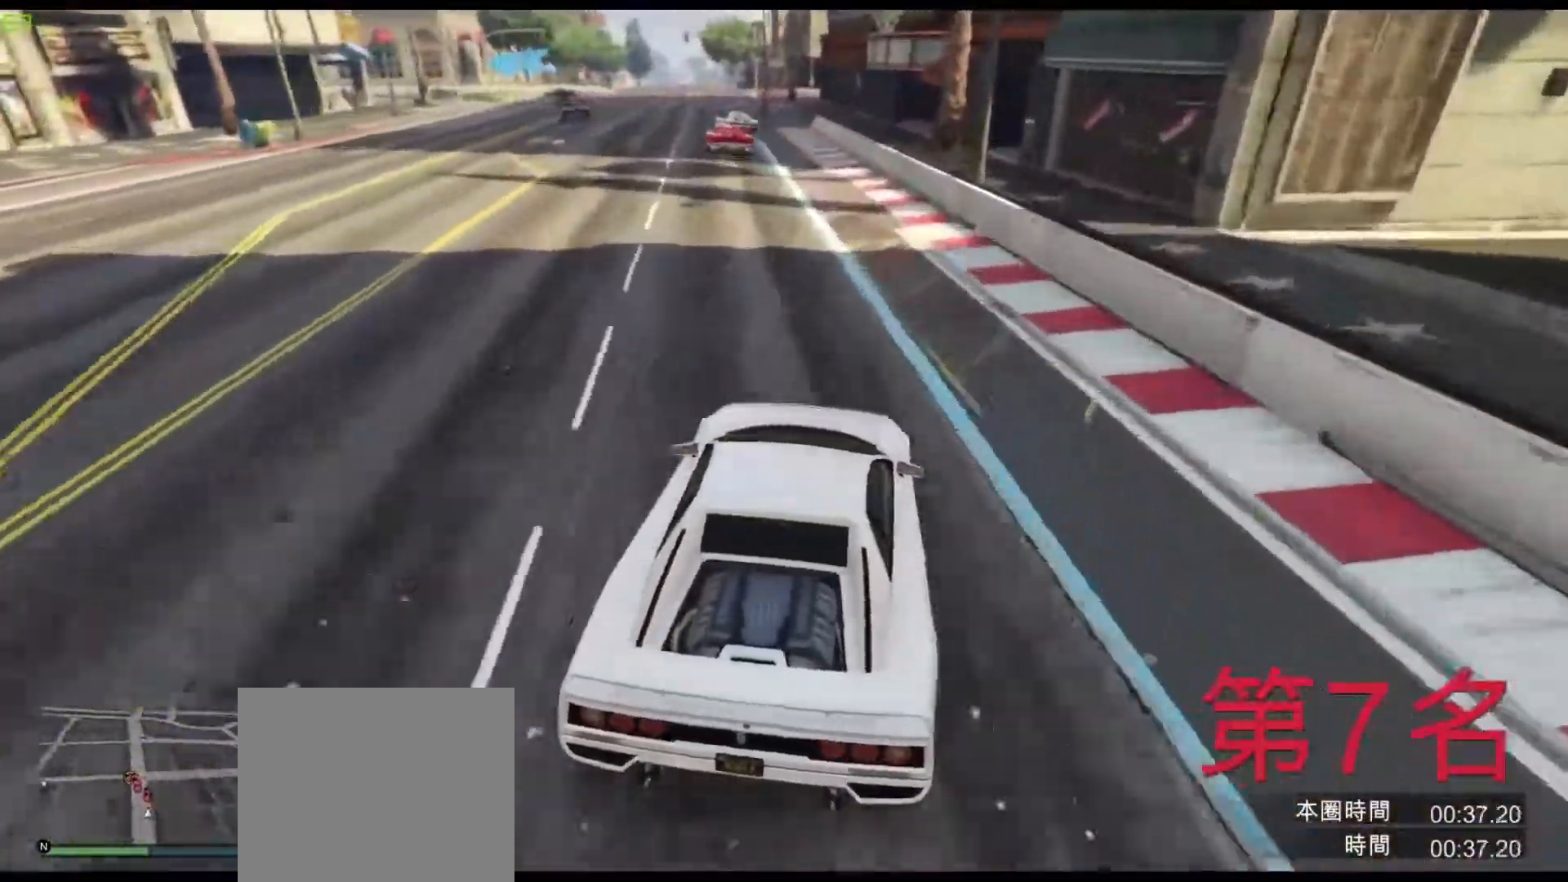
{"keys": ["w"], "events": [[67, "a", "down"], [167, "a", "up"], [367, "a", "down"], [467, "a", "up"]]}
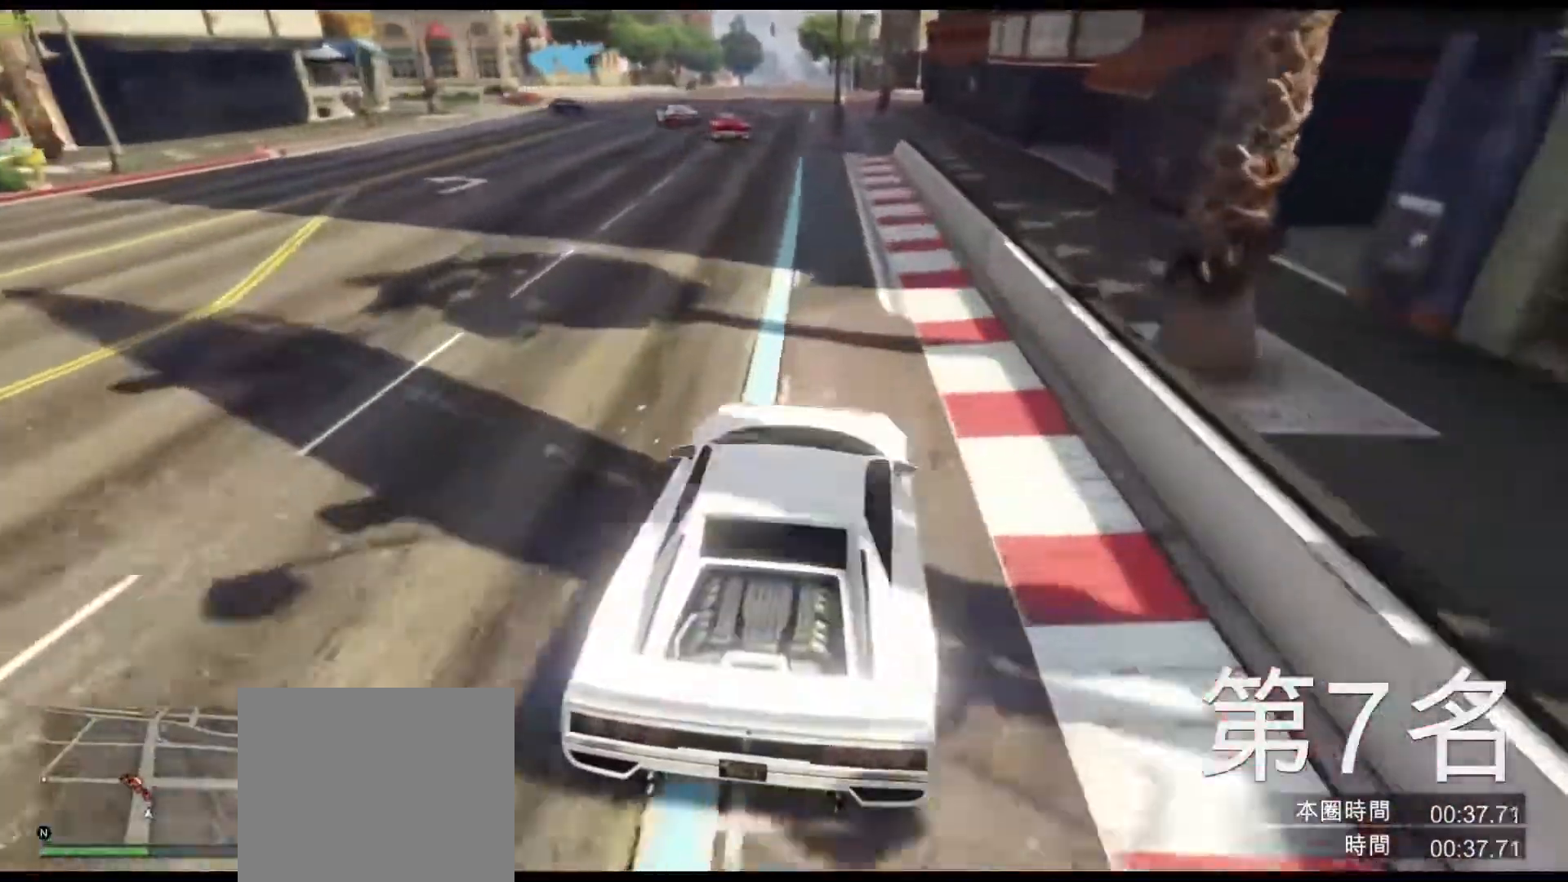
{"keys": ["a", "w"], "events": [[200, "a", "down"], [300, "a", "up"], [467, "a", "down"]]}
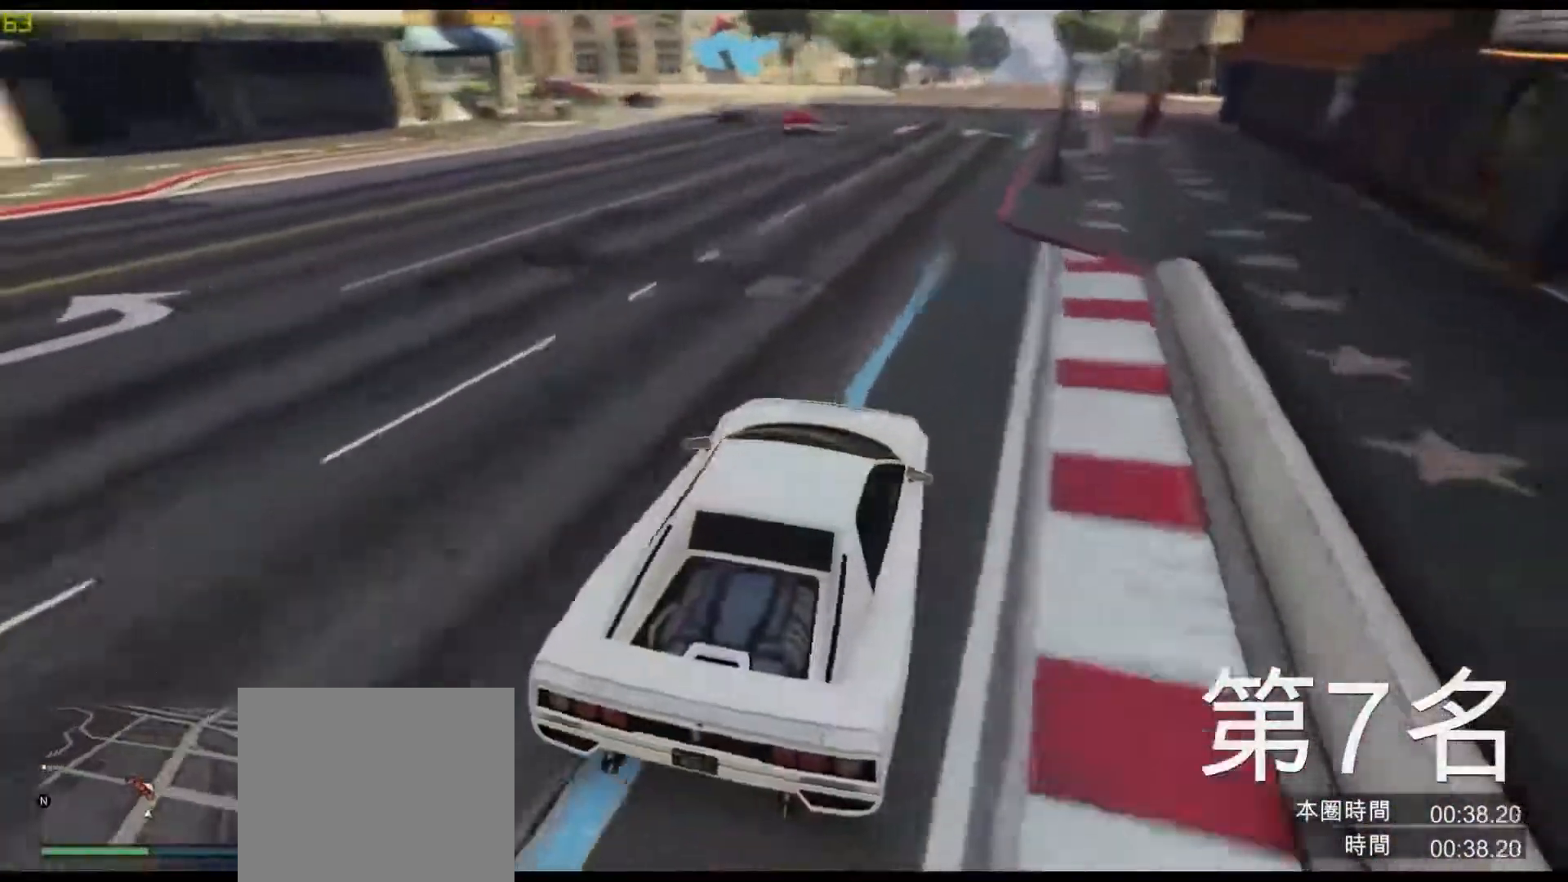
{"keys": ["a", "w"], "events": [[67, "a", "up"], [200, "a", "down"], [350, "a", "up"], [467, "a", "down"]]}
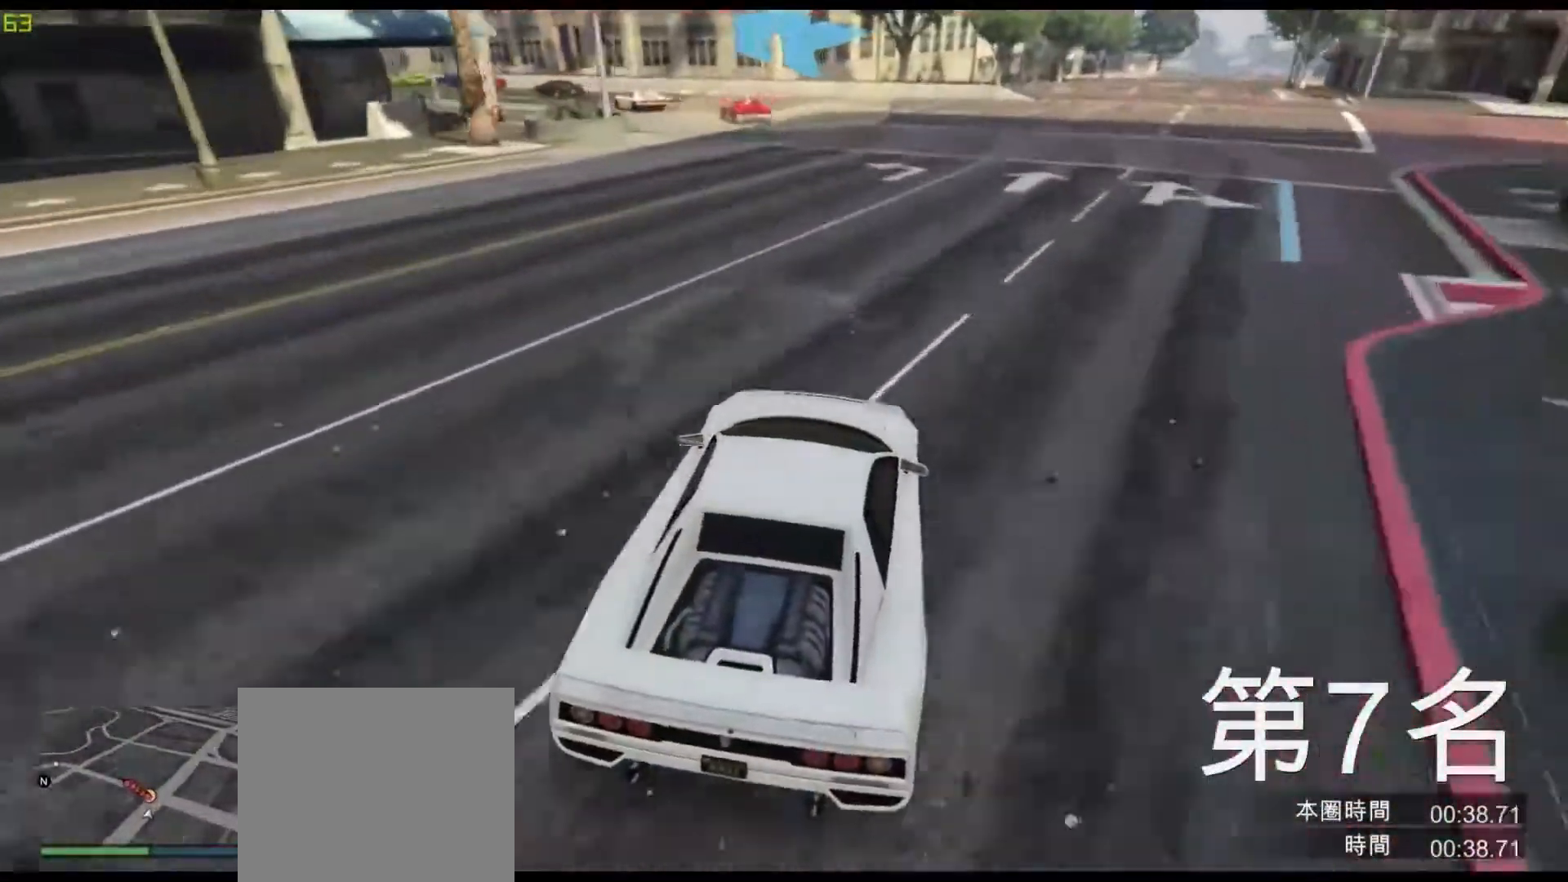
{"keys": ["a", "w"], "events": [[250, "a", "up"], [350, "a", "down"]]}
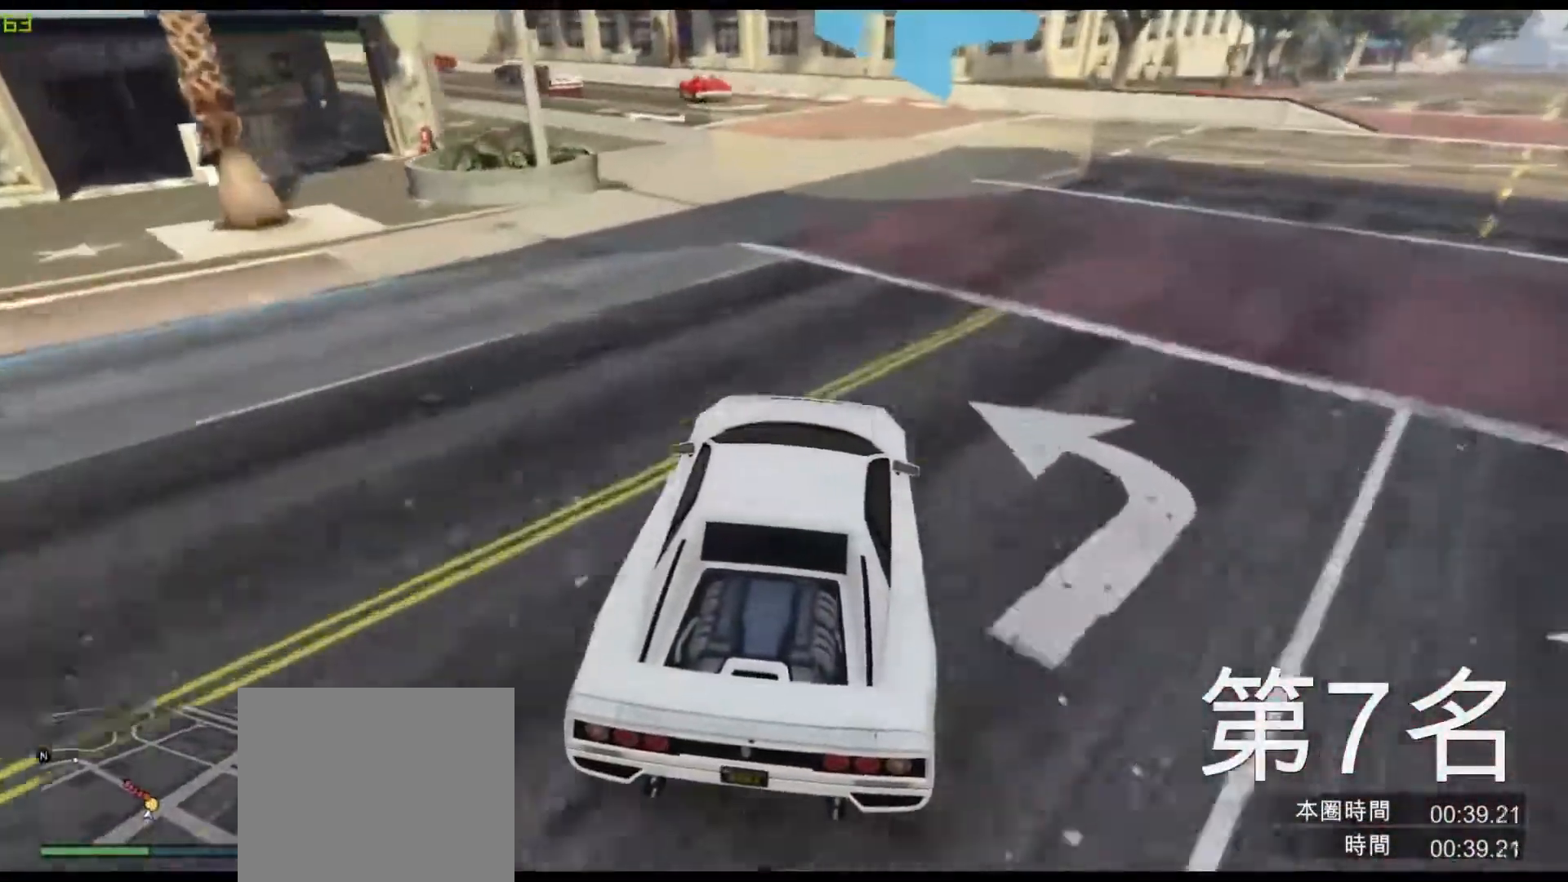
{"keys": ["a", "w"], "events": [[317, "a", "up"], [483, "a", "down"]]}
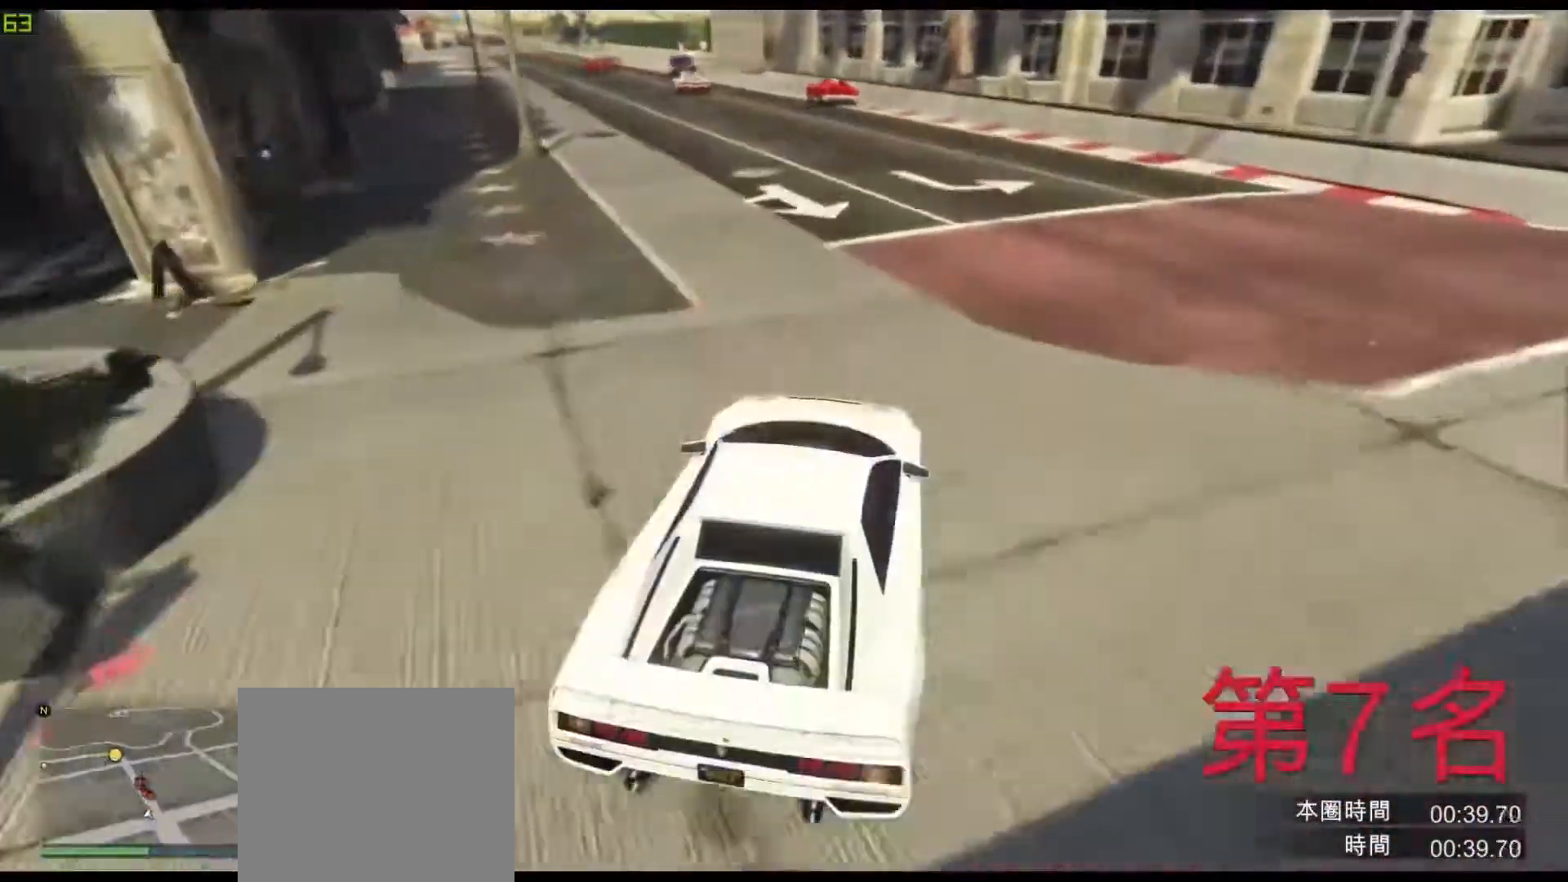
{"keys": ["w"], "events": [[133, "a", "up"], [333, "a", "down"], [417, "a", "up"]]}
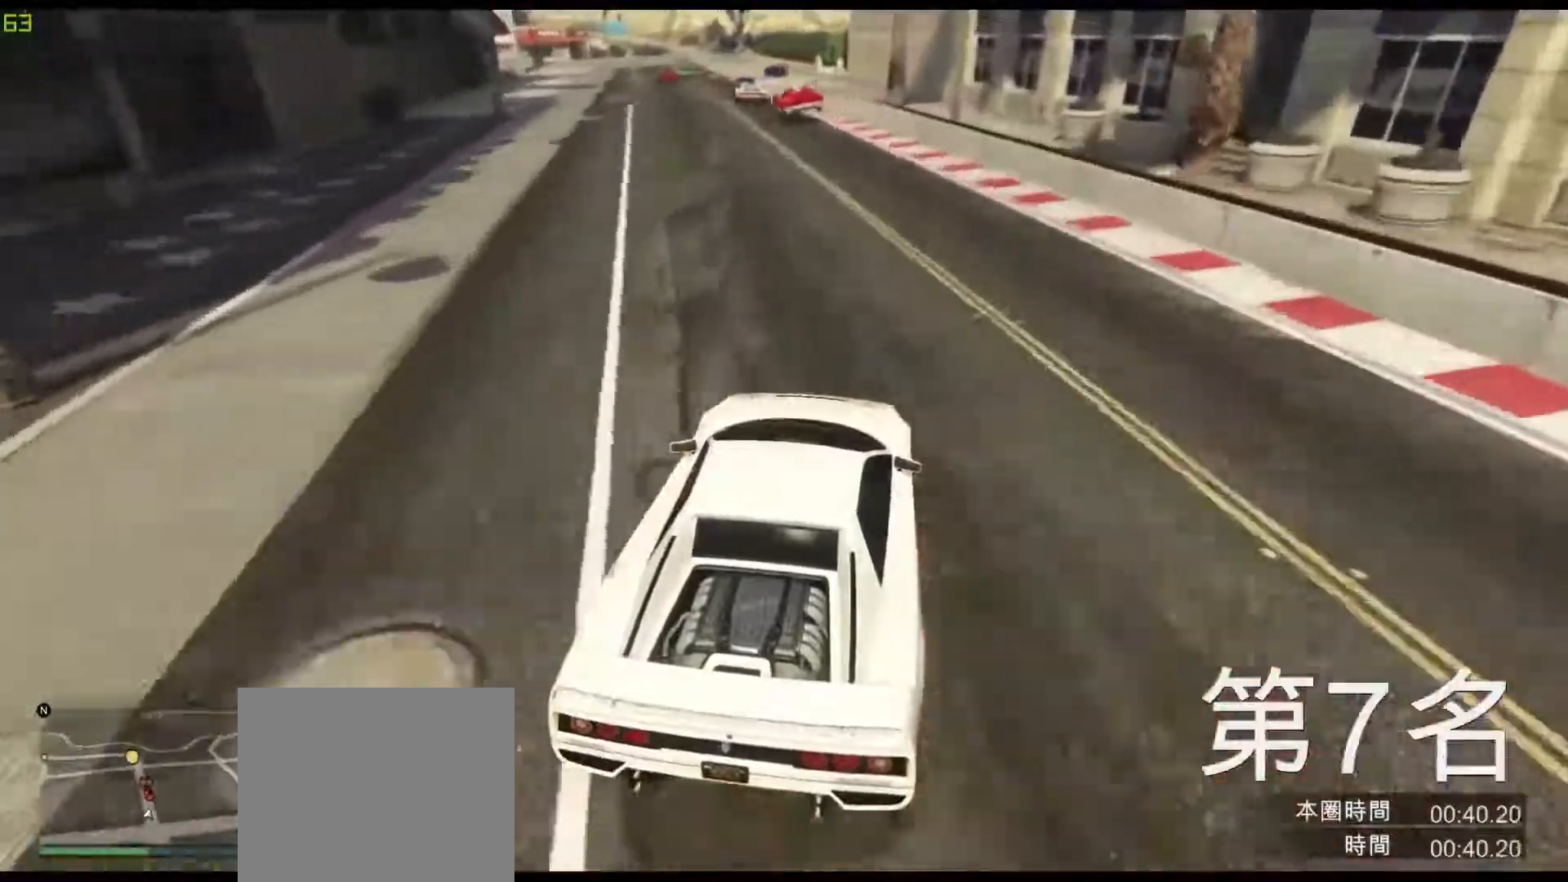
{"keys": ["w"], "events": [[150, "a", "down"], [250, "a", "up"]]}
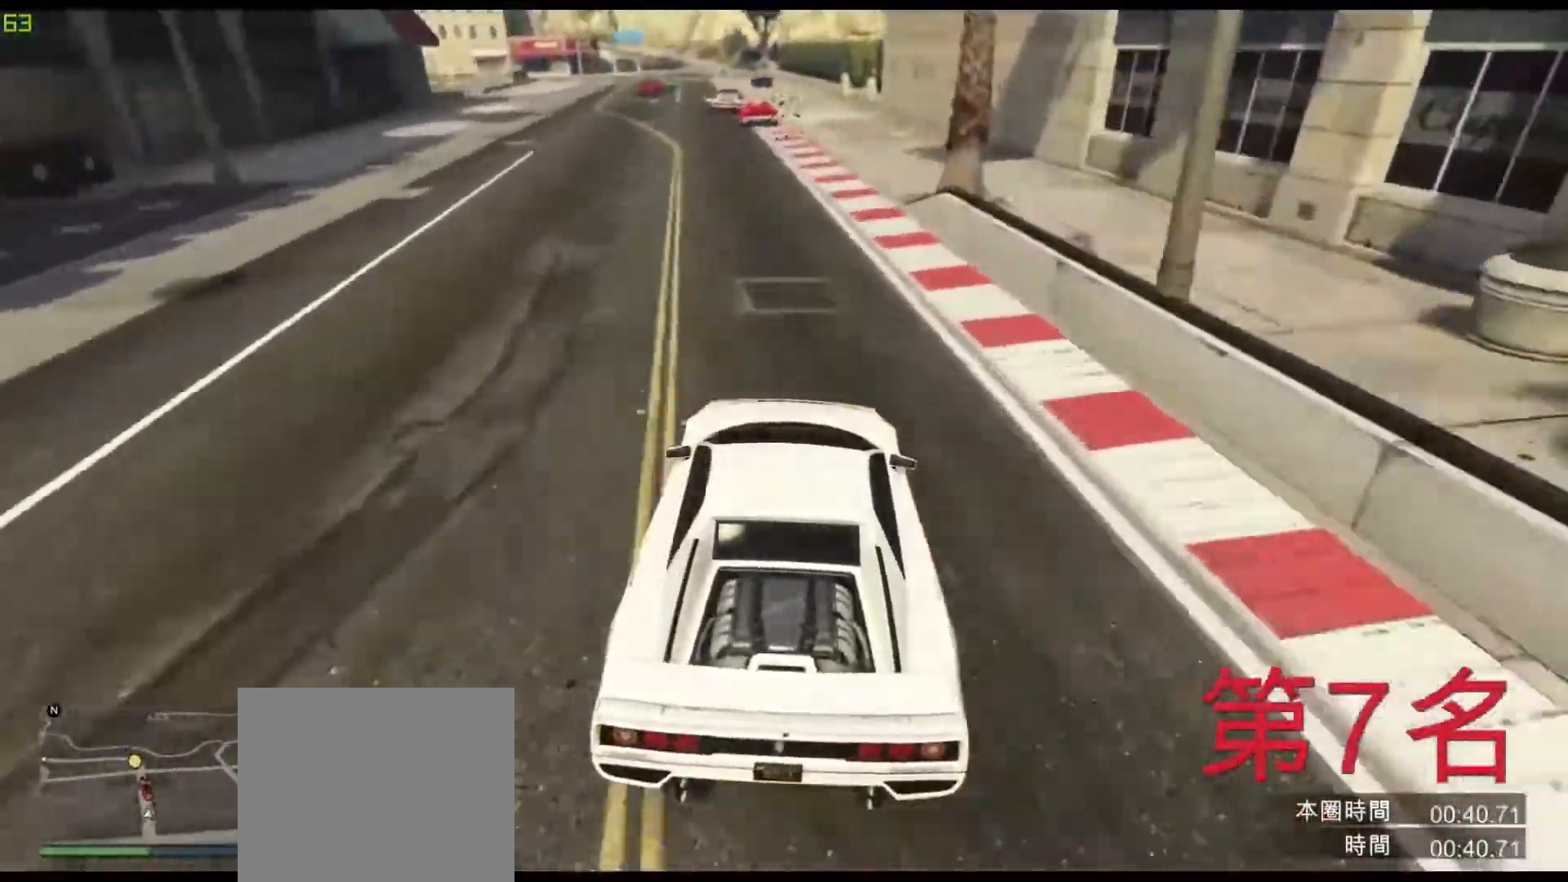
{"keys": ["w"], "events": []}
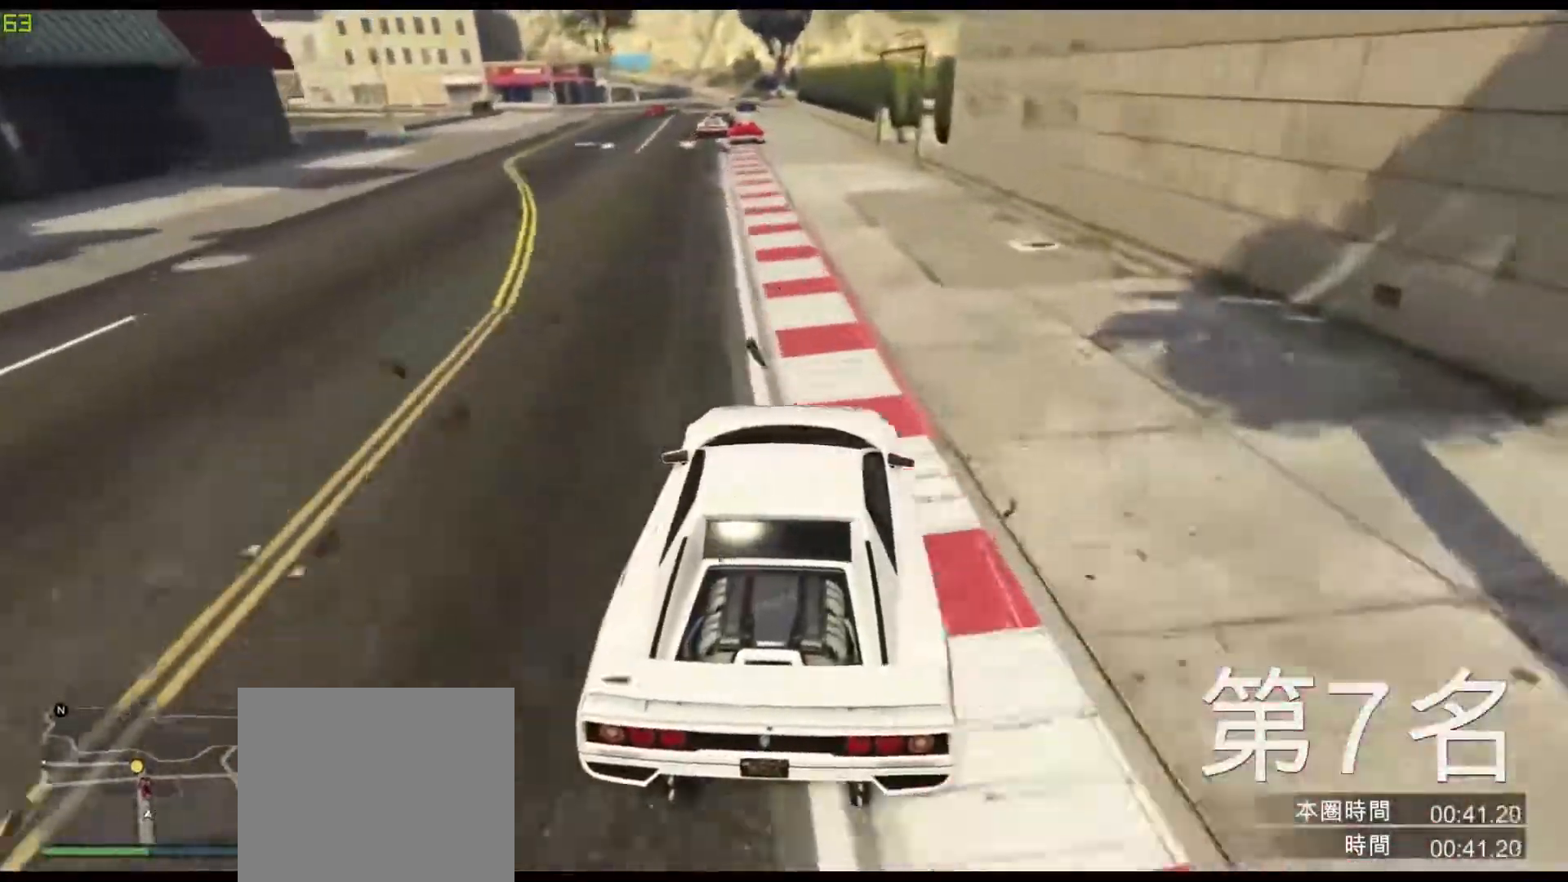
{"keys": ["a", "w"], "events": [[150, "a", "down"], [233, "a", "up"], [467, "a", "down"]]}
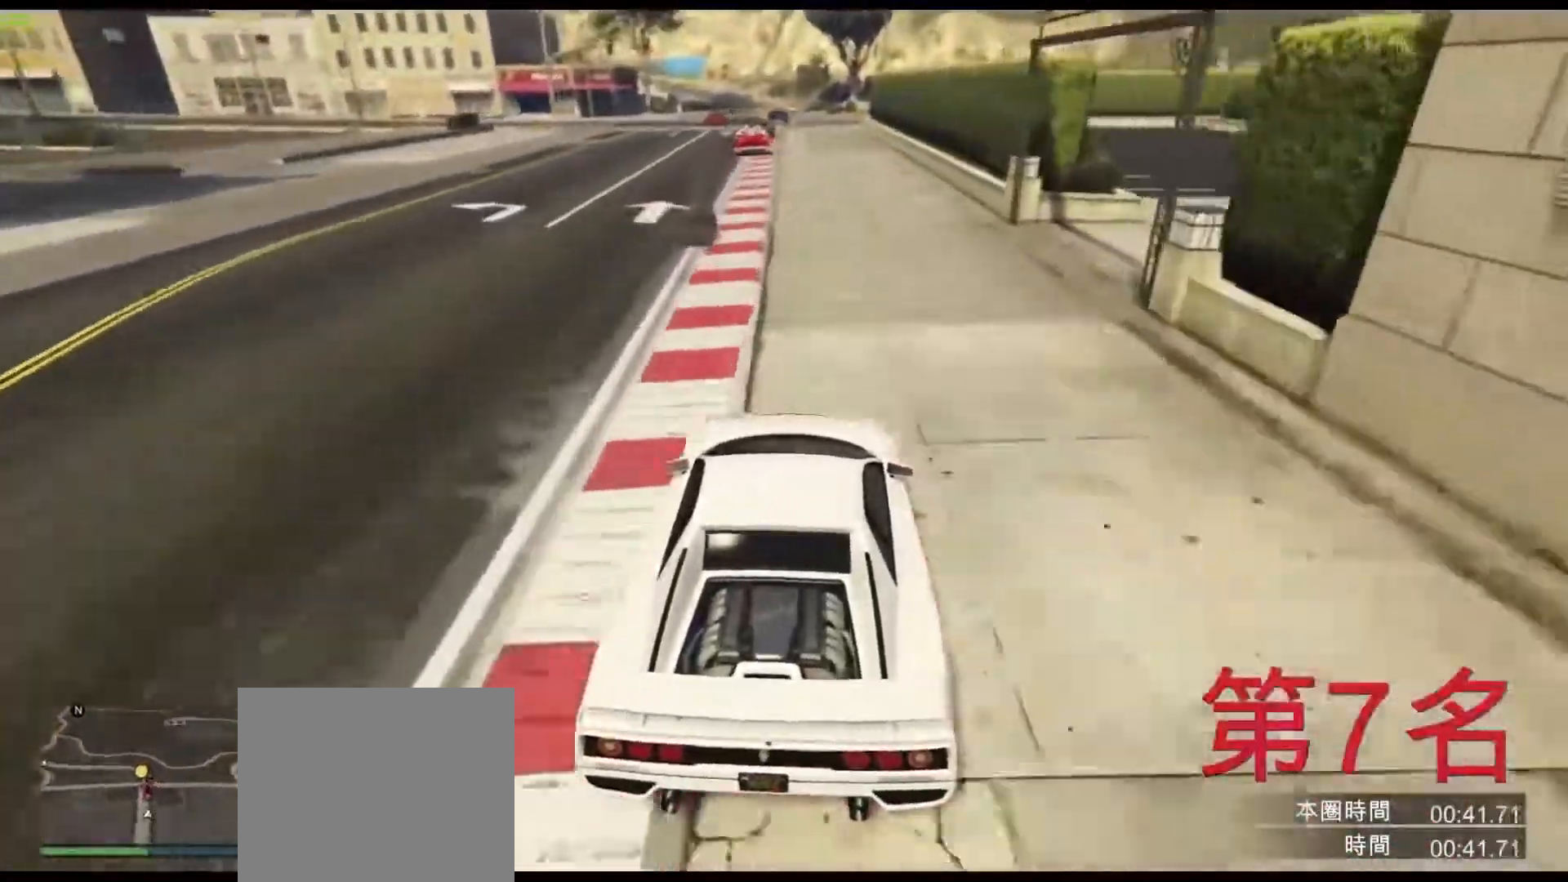
{"keys": ["w"], "events": [[50, "a", "up"]]}